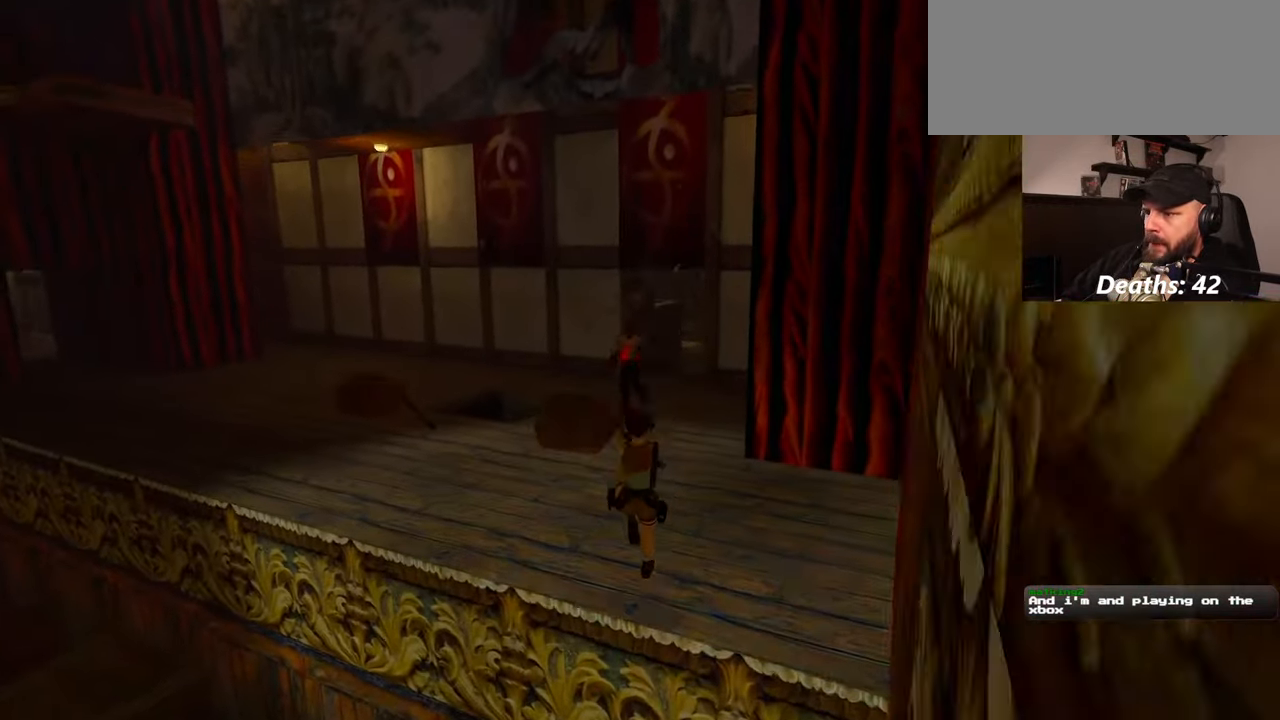
Gameplay with a controller (PlayStation layout); each line is a JSON object with the inputs held at the frame after it (dt_ms = milliseconds from this image to that frame). "events" lists button and stick changes between this image and that frame as [ms after this image, input, new state], when the widget could be followed in between. Not read: L2 L3 R2 R3 START right_stick.
{"dt_ms": 500, "buttons": [], "left_stick": "up-right", "events": [[350, "SQUARE", "down"], [417, "SQUARE", "up"], [500, "left_stick", "up-right"]]}
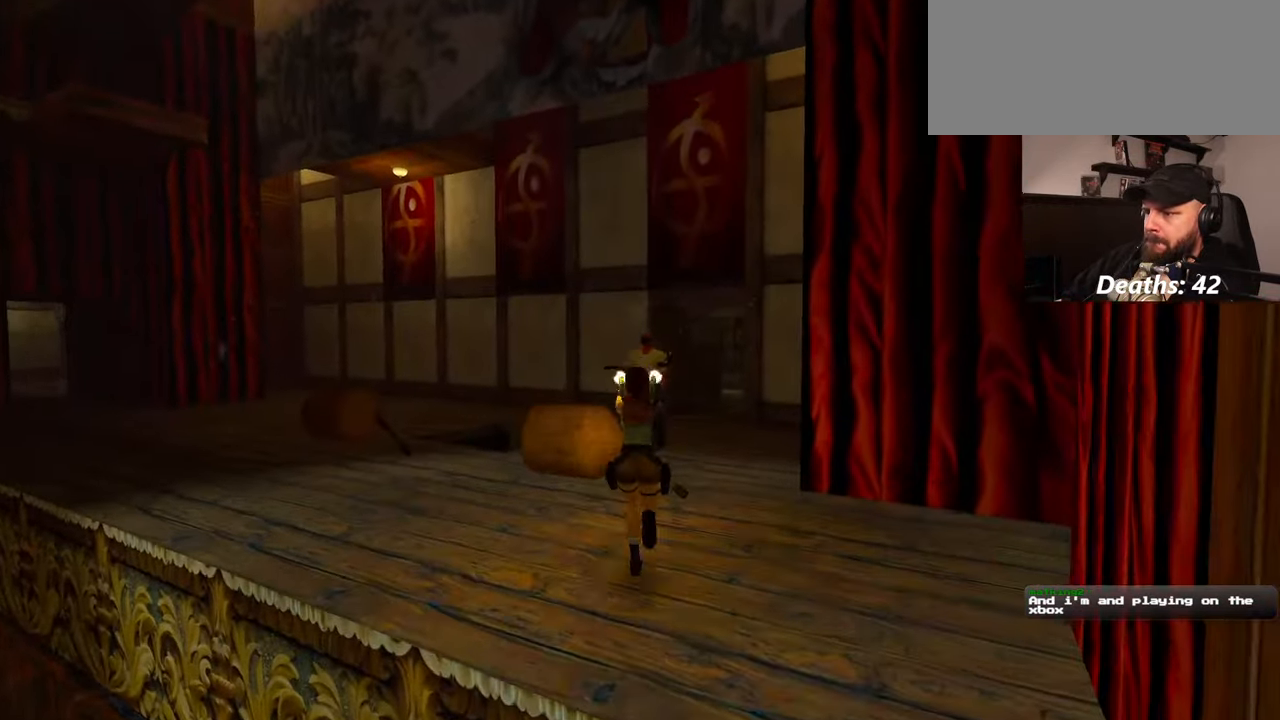
{"dt_ms": 500, "buttons": [], "left_stick": "up-right", "events": [[267, "SQUARE", "down"], [367, "SQUARE", "up"]]}
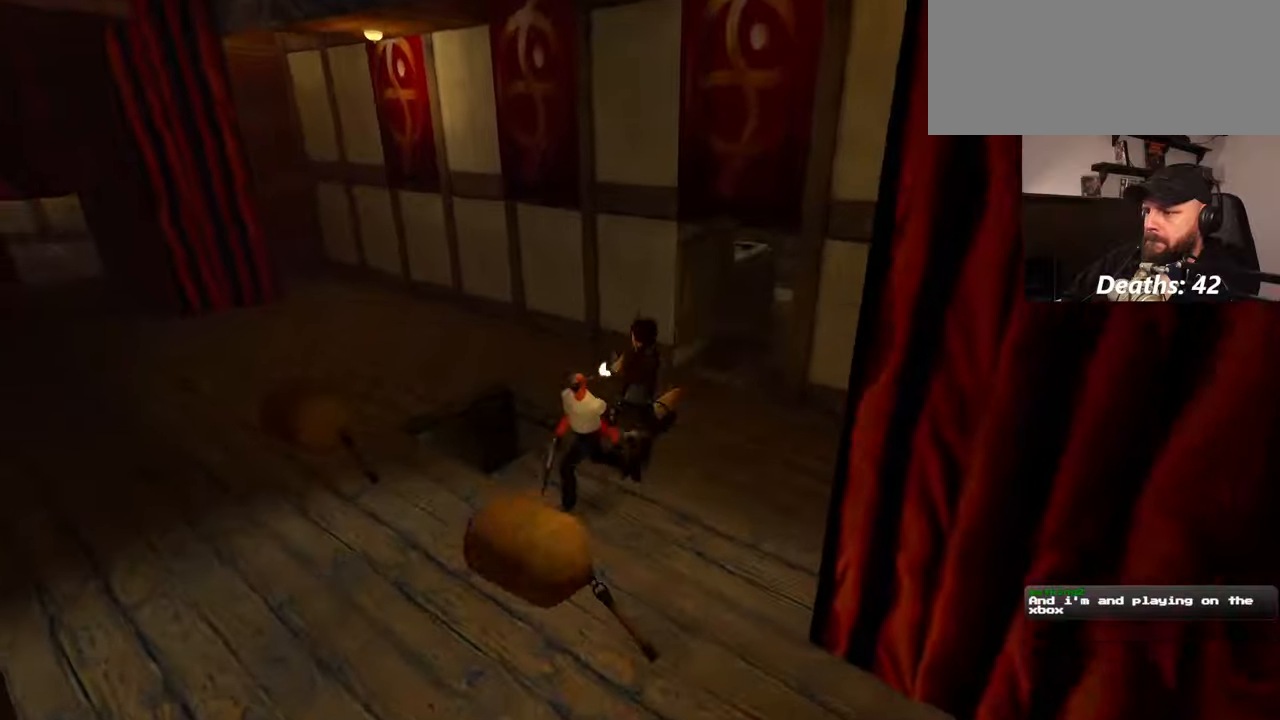
{"dt_ms": 500, "buttons": [], "left_stick": "center", "events": [[434, "left_stick", "center"]]}
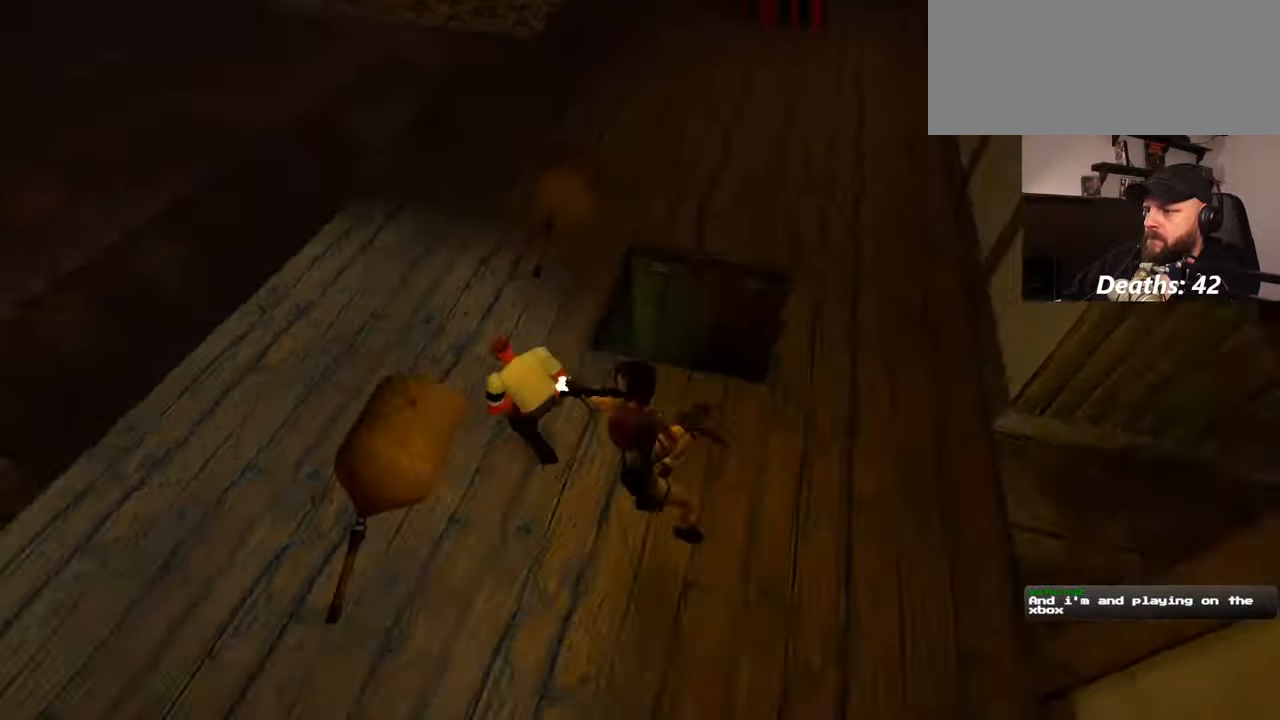
{"dt_ms": 1000, "buttons": [], "left_stick": "center"}
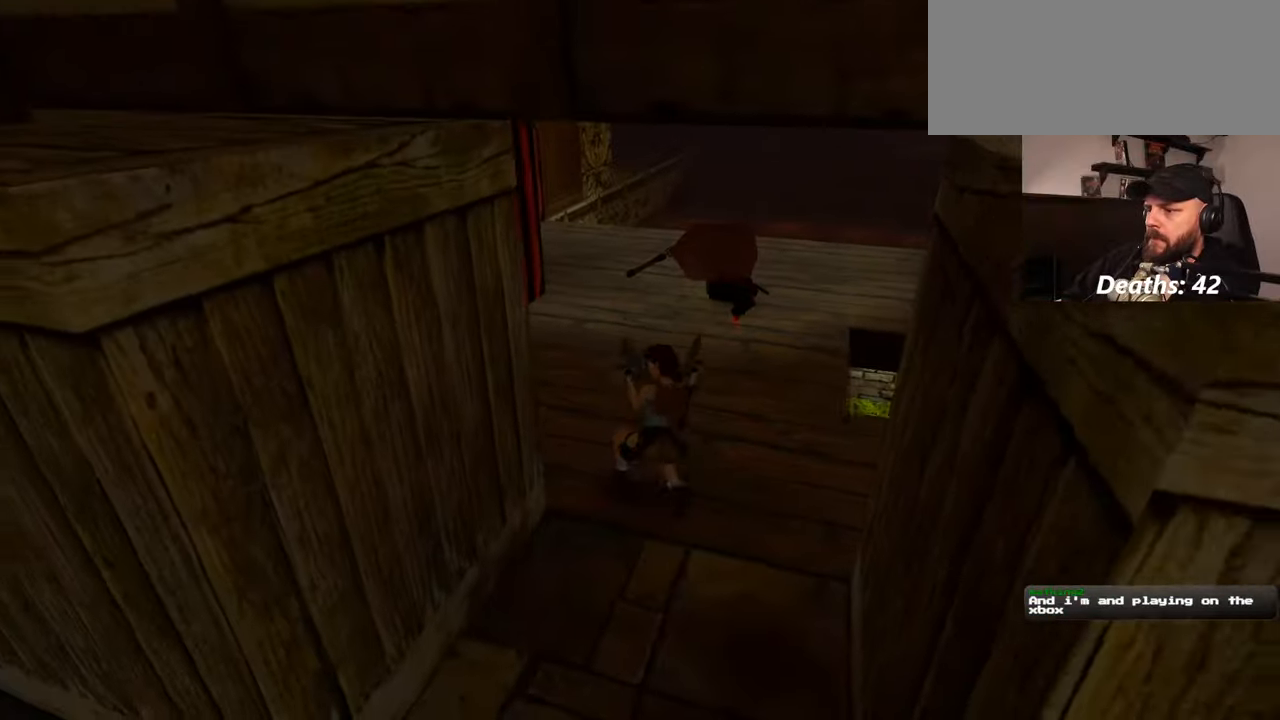
{"dt_ms": 500, "buttons": [], "left_stick": "center", "events": [[167, "CIRCLE", "down"], [217, "CIRCLE", "up"]]}
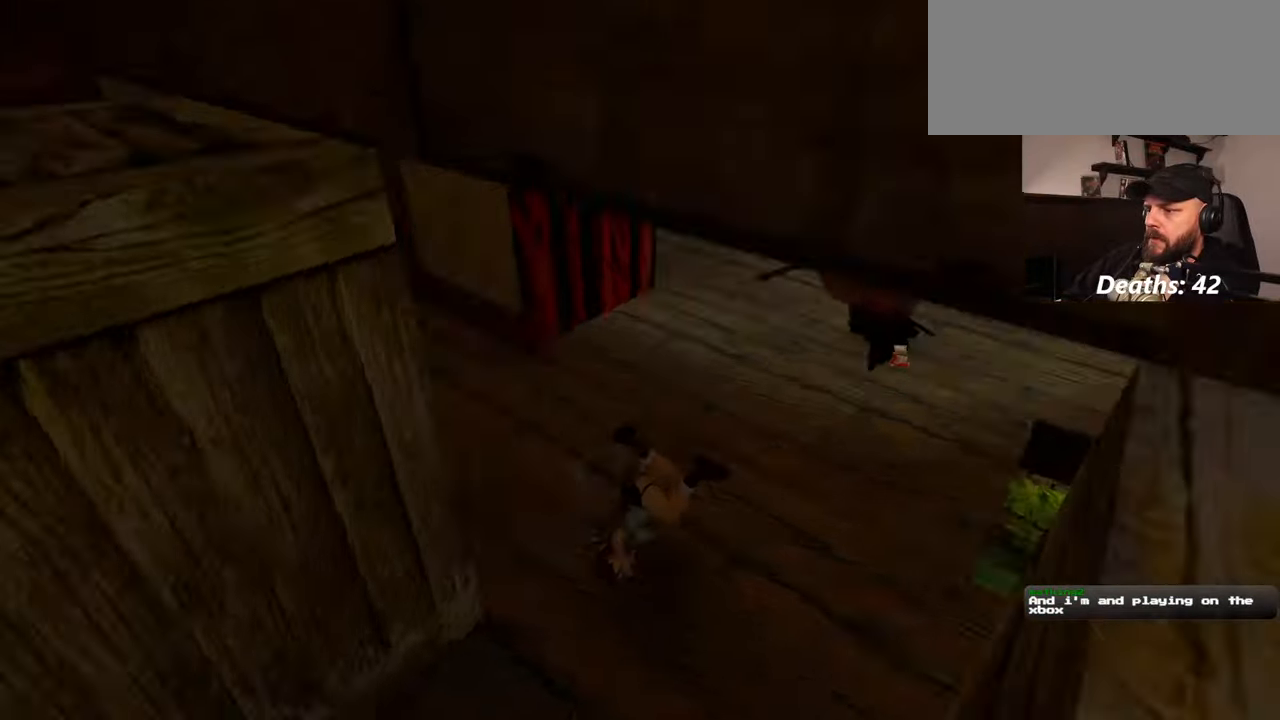
{"dt_ms": 500, "buttons": [], "left_stick": "down", "events": [[500, "left_stick", "down"]]}
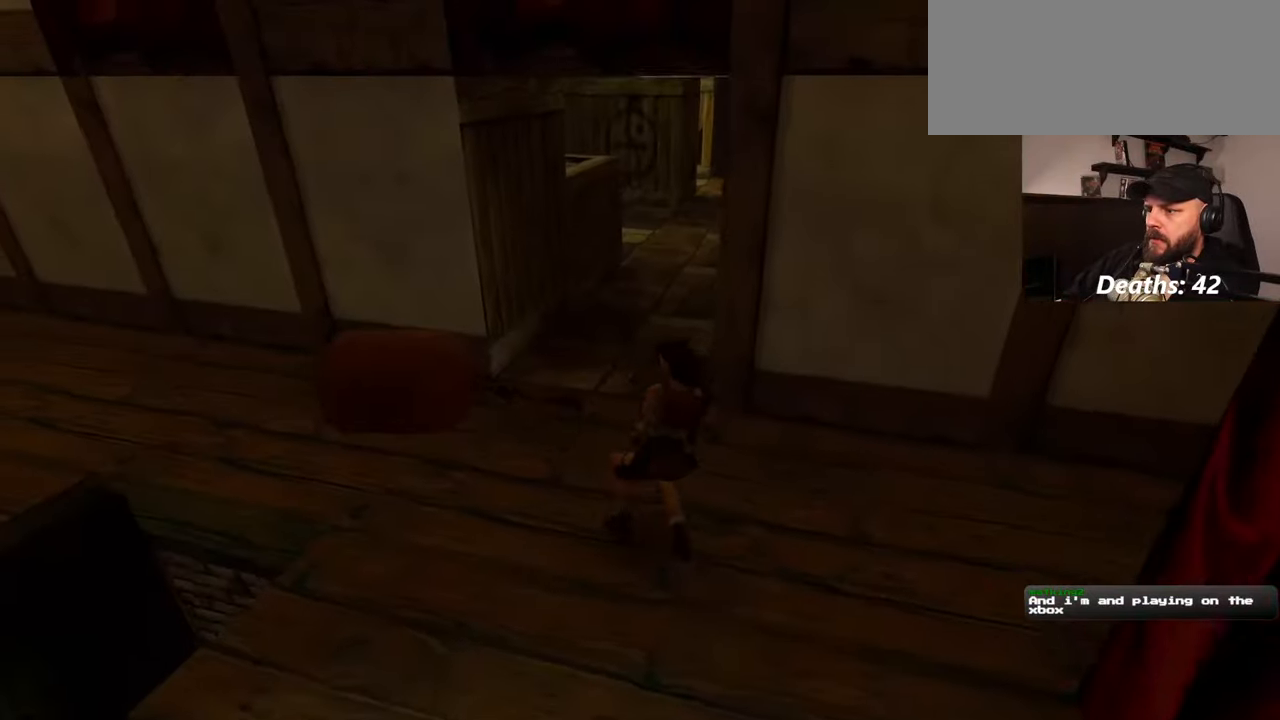
{"dt_ms": 500, "buttons": [], "left_stick": "down", "events": []}
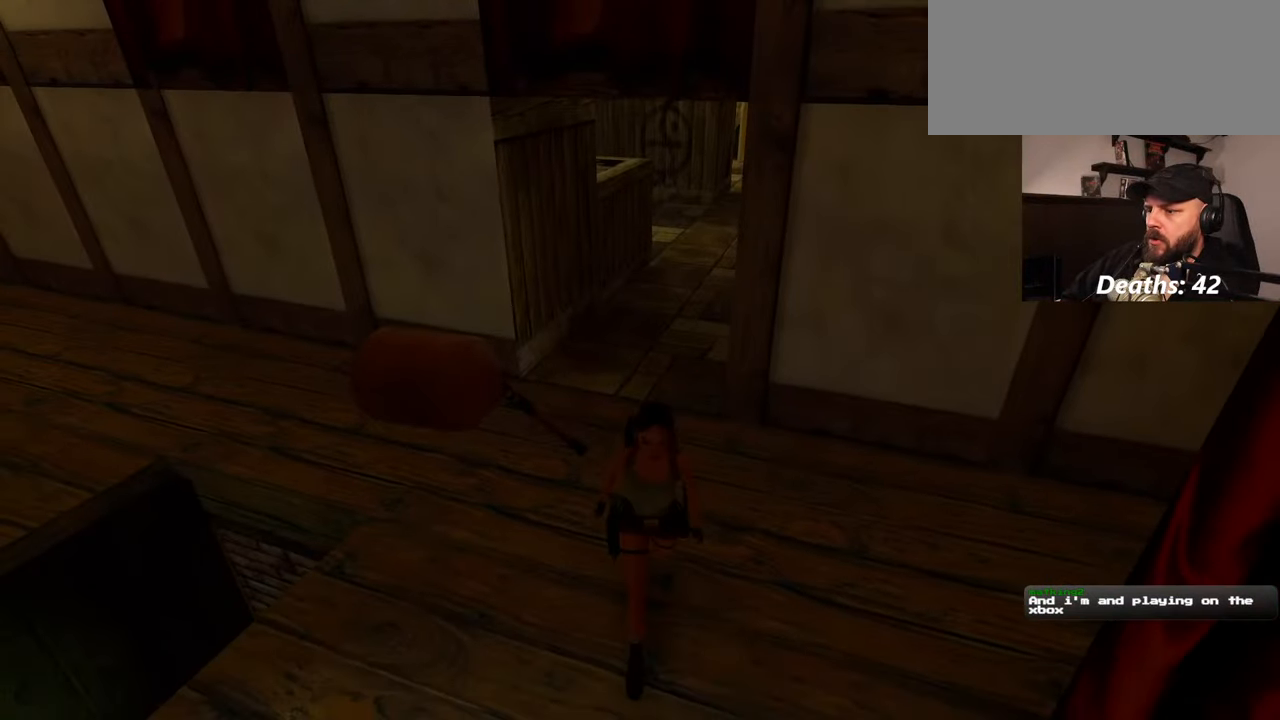
{"dt_ms": 500, "buttons": [], "left_stick": "up-left", "events": [[134, "left_stick", "down-left"], [500, "left_stick", "up-left"]]}
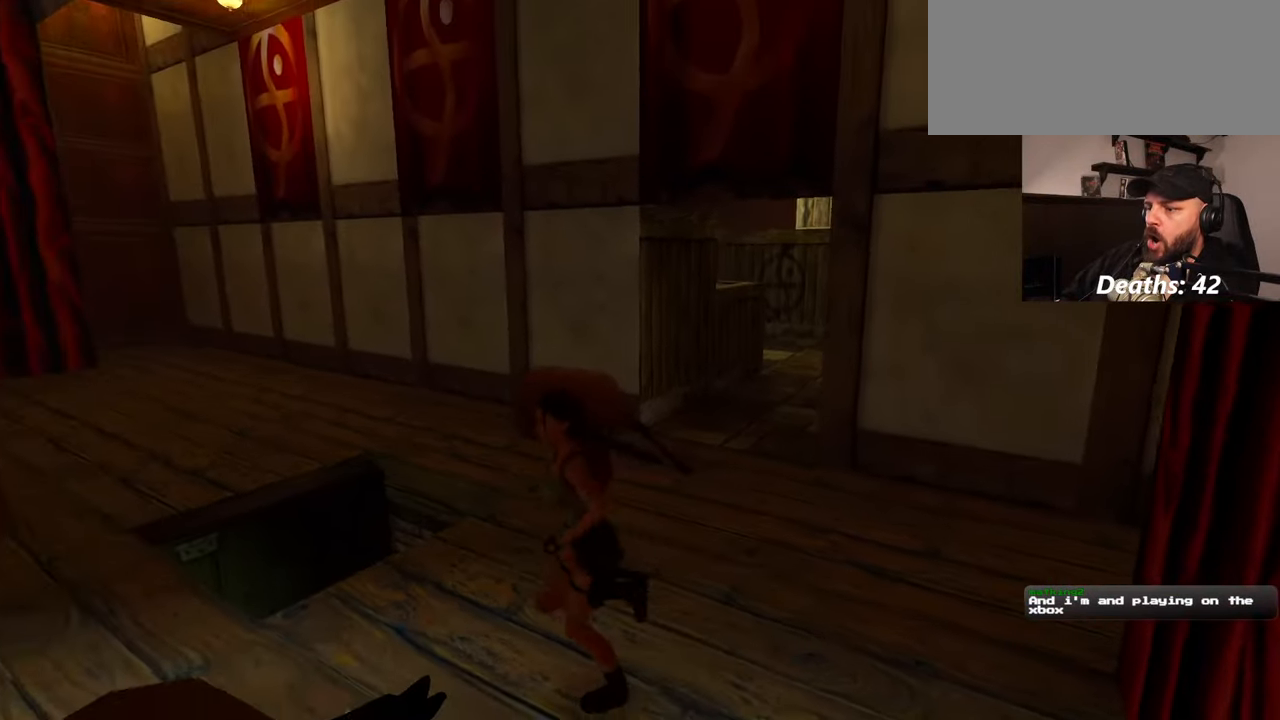
{"dt_ms": 500, "buttons": [], "left_stick": "down-left", "events": [[134, "left_stick", "up-right"], [250, "left_stick", "down-right"], [317, "left_stick", "down"], [500, "left_stick", "down-left"]]}
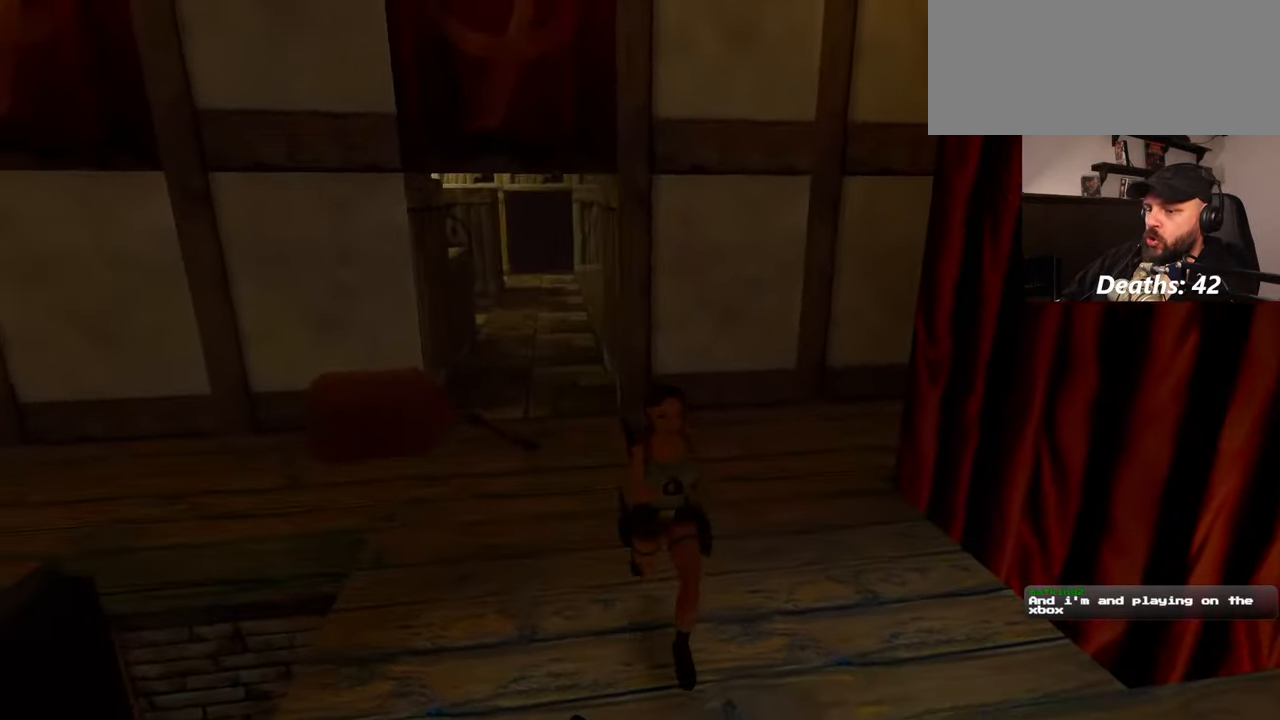
{"dt_ms": 500, "buttons": [], "left_stick": "up", "events": [[167, "left_stick", "center"], [484, "left_stick", "up"]]}
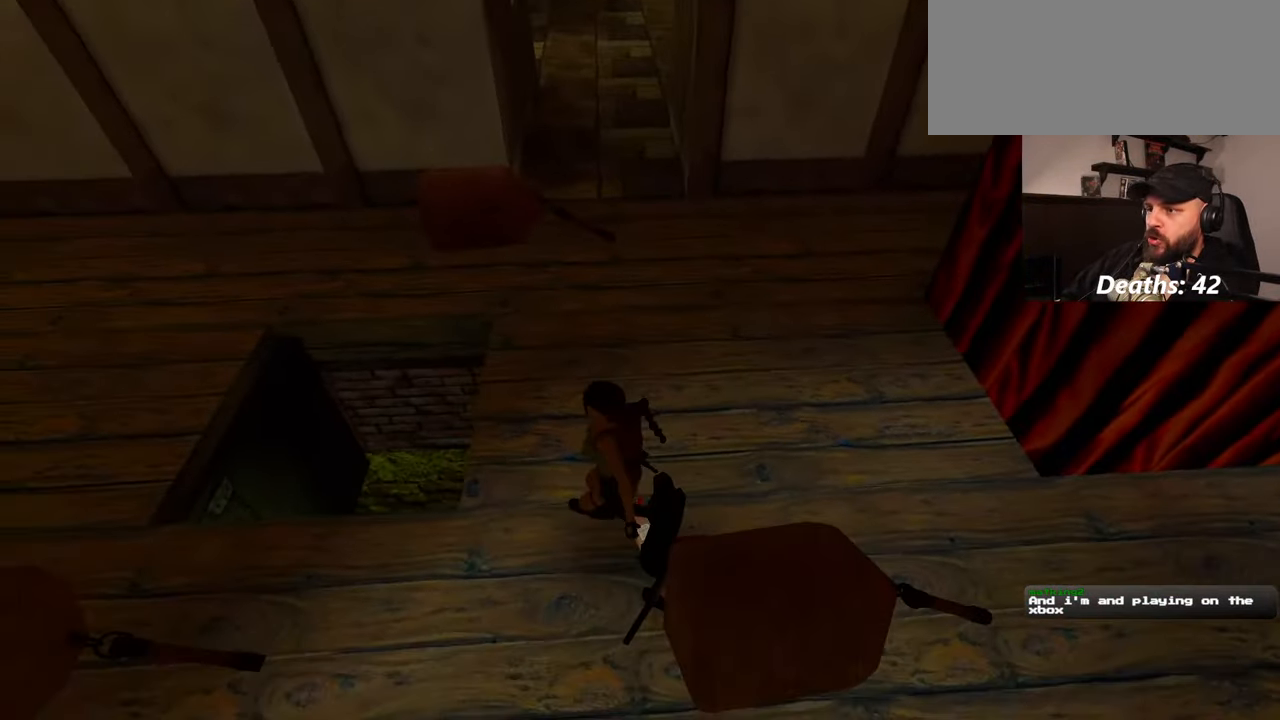
{"dt_ms": 500, "buttons": [], "left_stick": "up", "events": []}
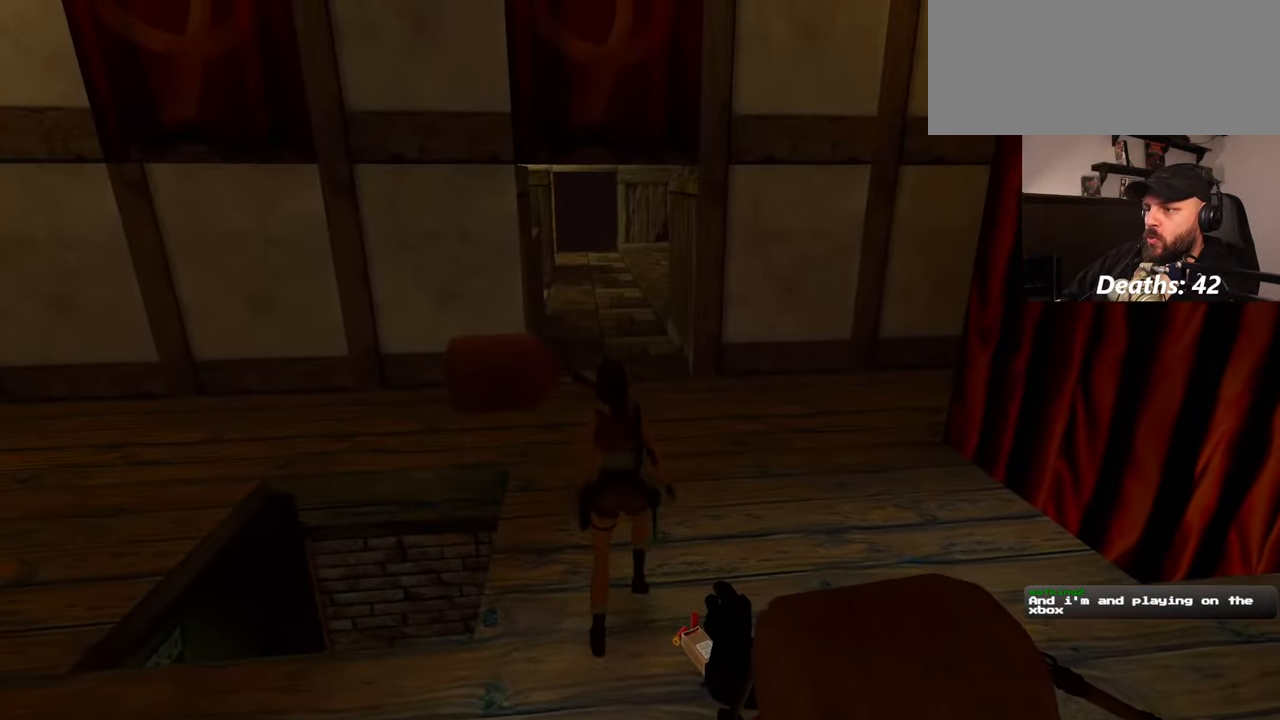
{"dt_ms": 500, "buttons": [], "left_stick": "center", "events": [[500, "left_stick", "center"]]}
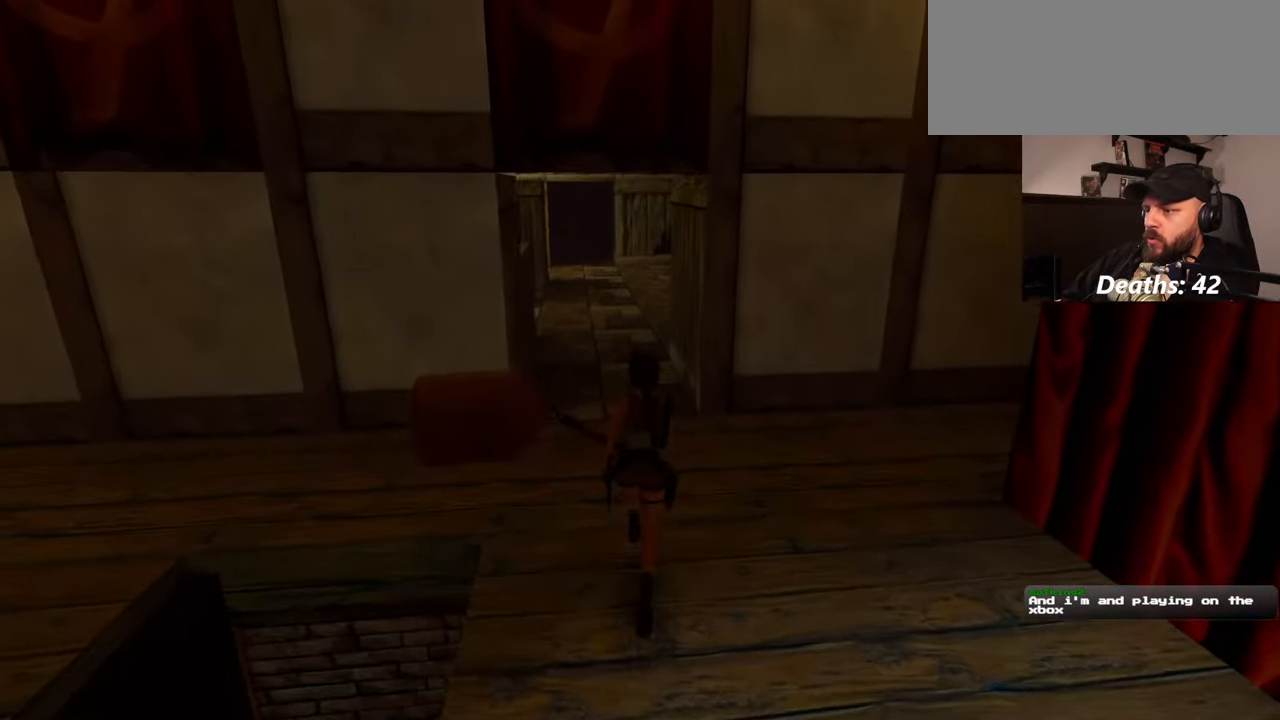
{"dt_ms": 500, "buttons": [], "left_stick": "center", "events": []}
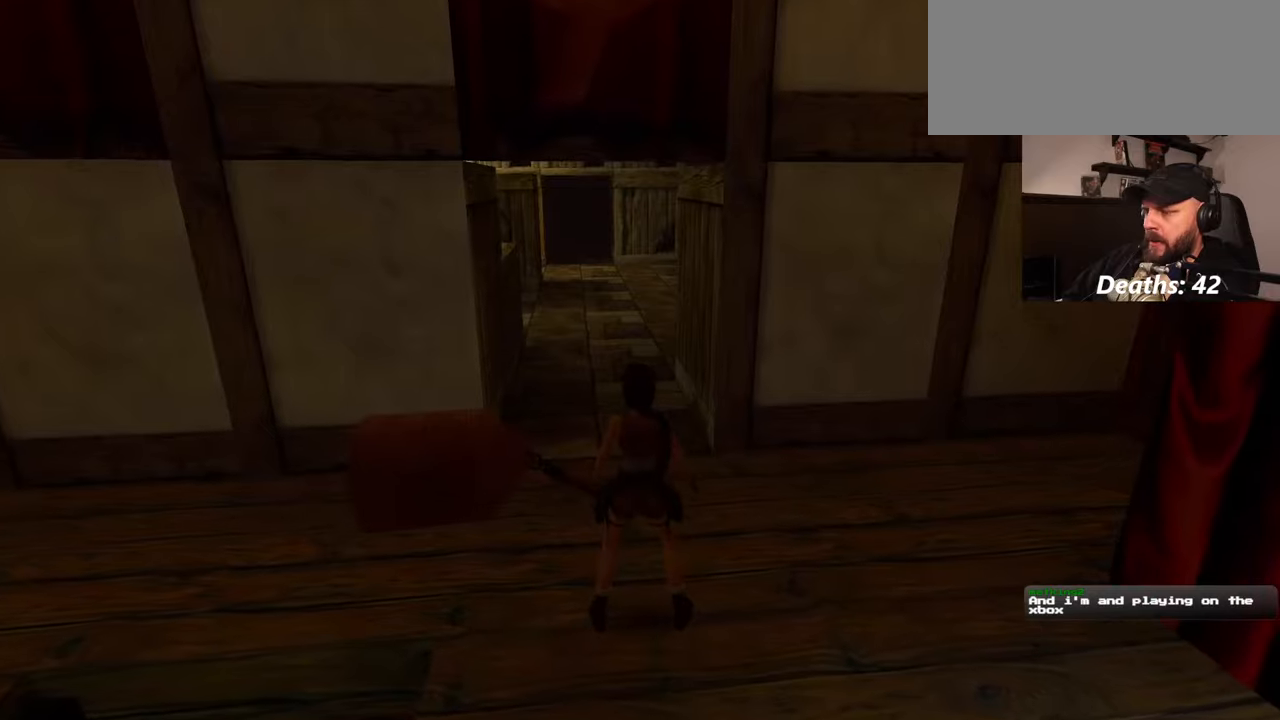
{"dt_ms": 500, "buttons": [], "left_stick": "center", "events": []}
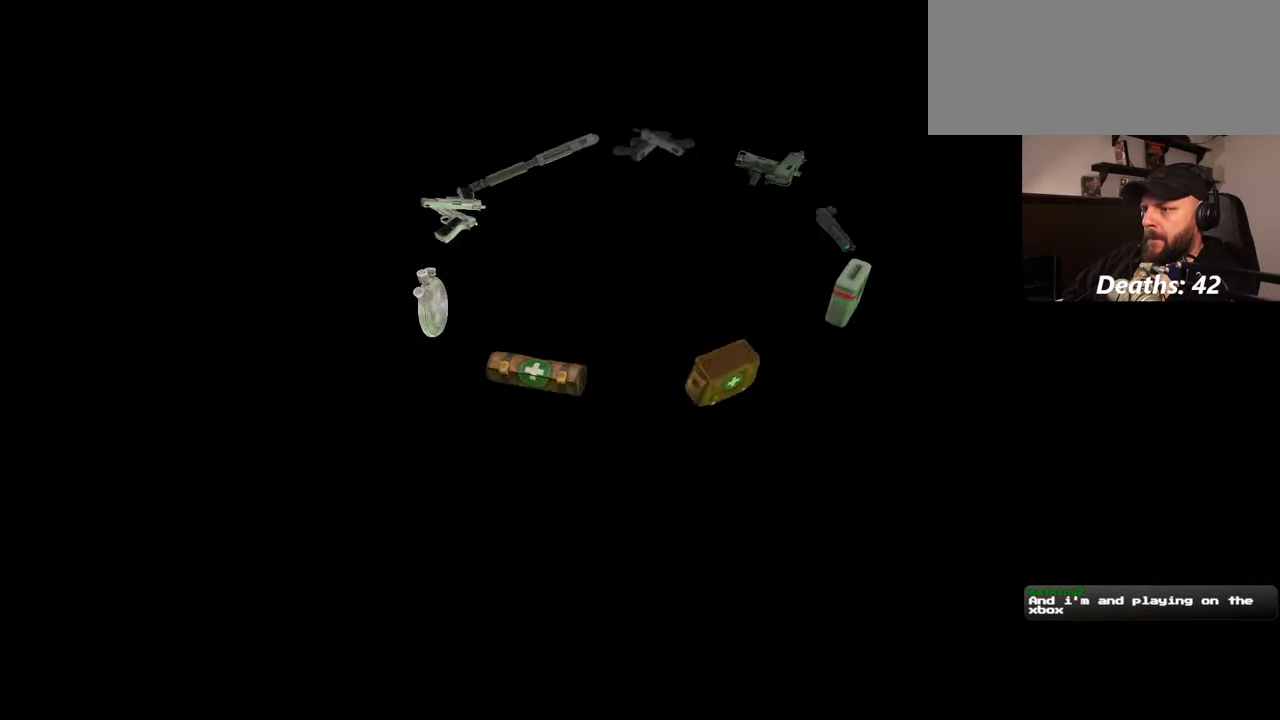
{"dt_ms": 500, "buttons": [], "left_stick": "center", "events": []}
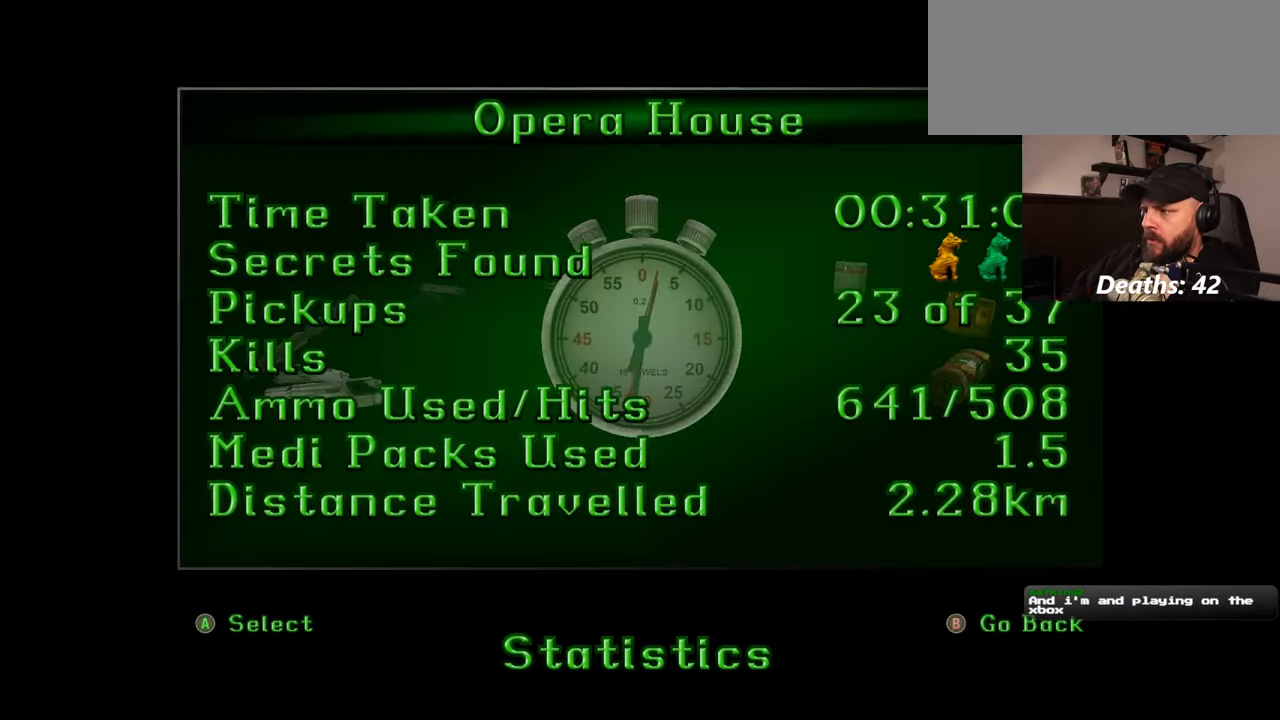
{"dt_ms": 500, "buttons": [], "left_stick": "center", "events": []}
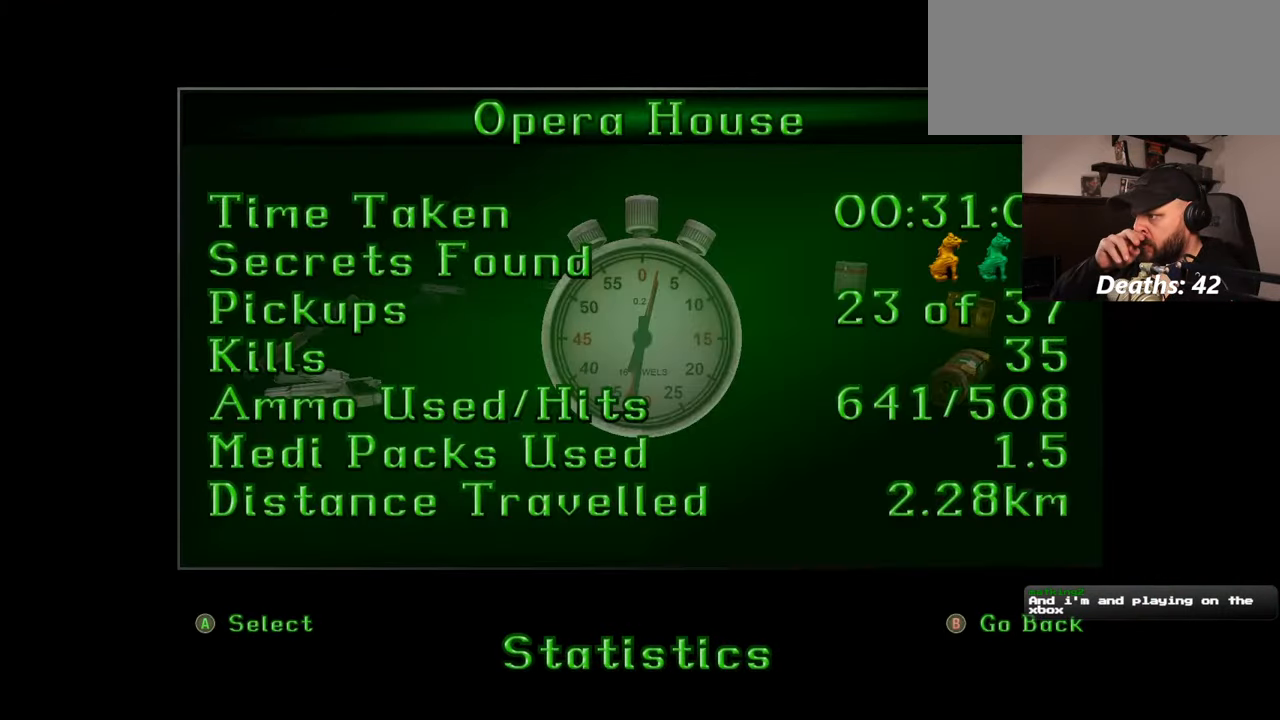
{"dt_ms": 500, "buttons": [], "left_stick": "center", "events": []}
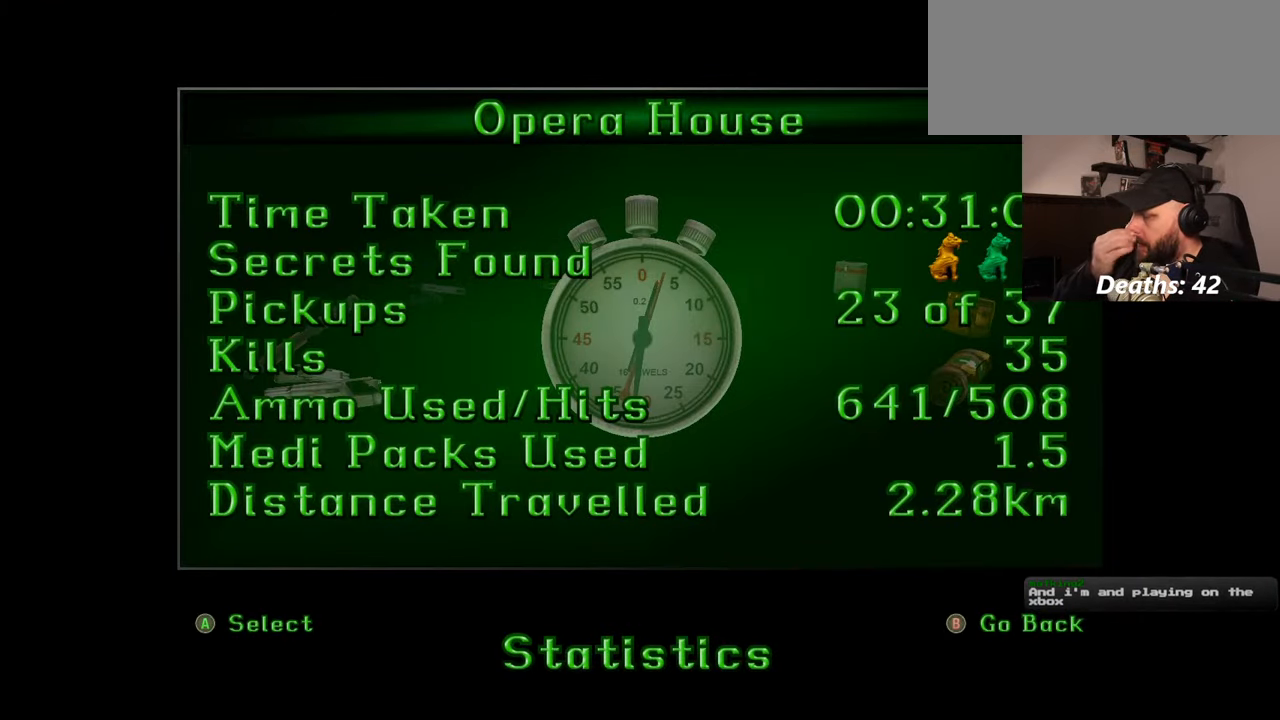
{"dt_ms": 500, "buttons": [], "left_stick": "center", "events": []}
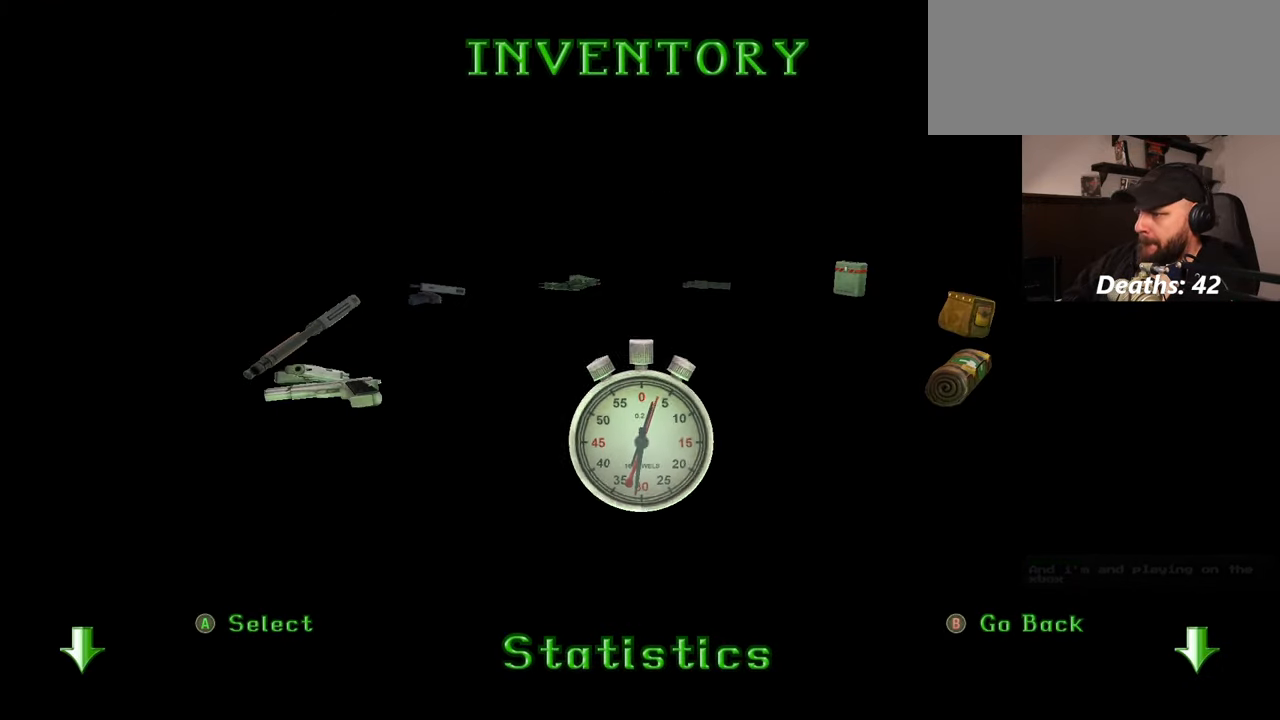
{"dt_ms": 500, "buttons": [], "left_stick": "center", "events": []}
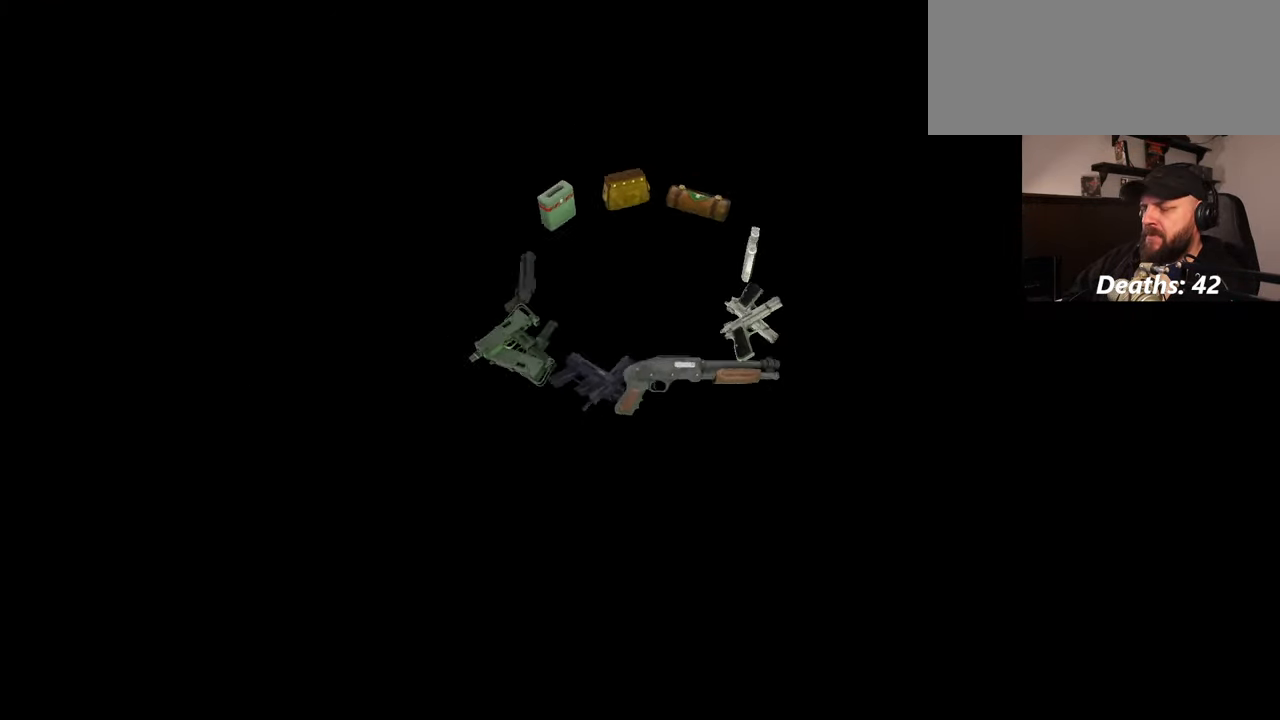
{"dt_ms": 500, "buttons": [], "left_stick": "up", "events": [[484, "left_stick", "up"]]}